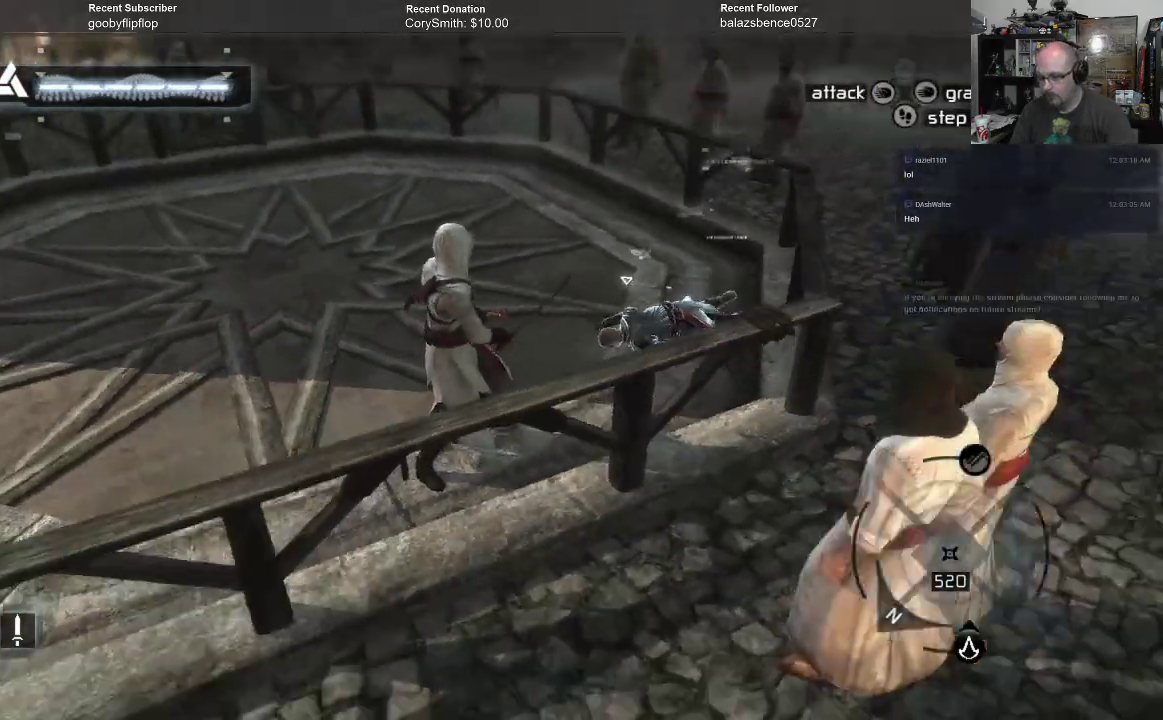
Gameplay with a controller (Xbox layout); each line is a JSON object with the inputs held at the frame after it. "events" lists button and stick changes between this image and that frame as [ms after this image, input, new state], when the widget could be followed in between. Not read: Z.
{"buttons": [], "left_stick": "center", "right_stick": "center", "events": []}
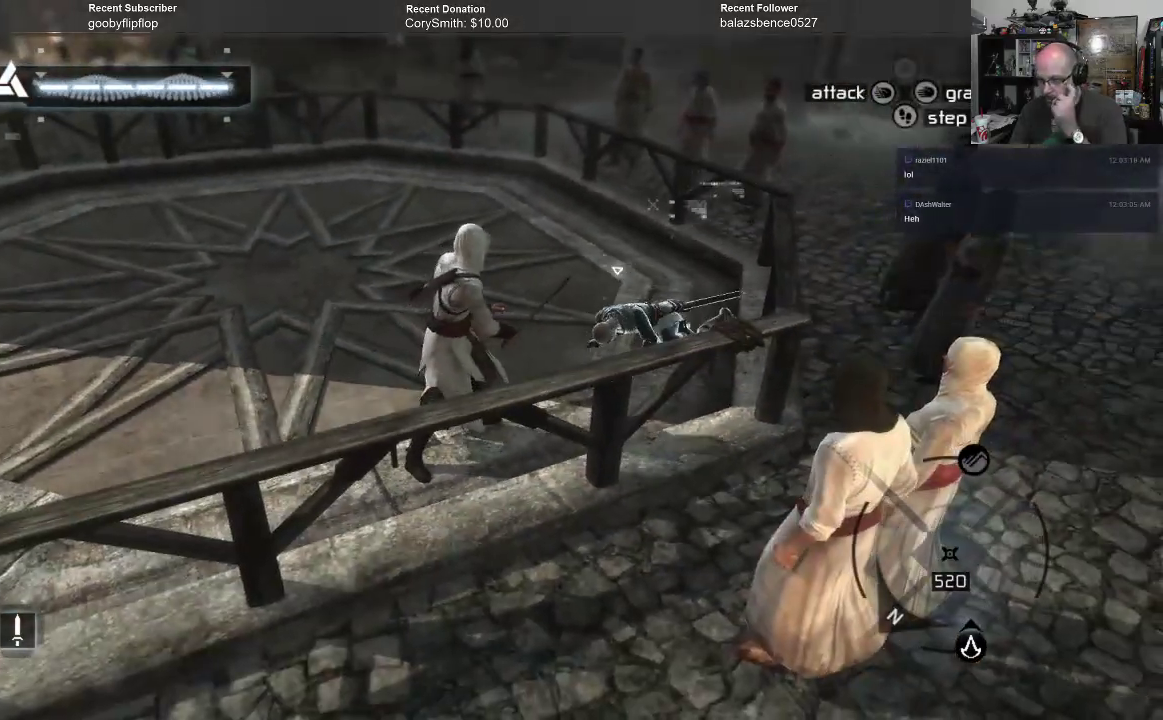
{"buttons": [], "left_stick": "center", "right_stick": "center", "events": []}
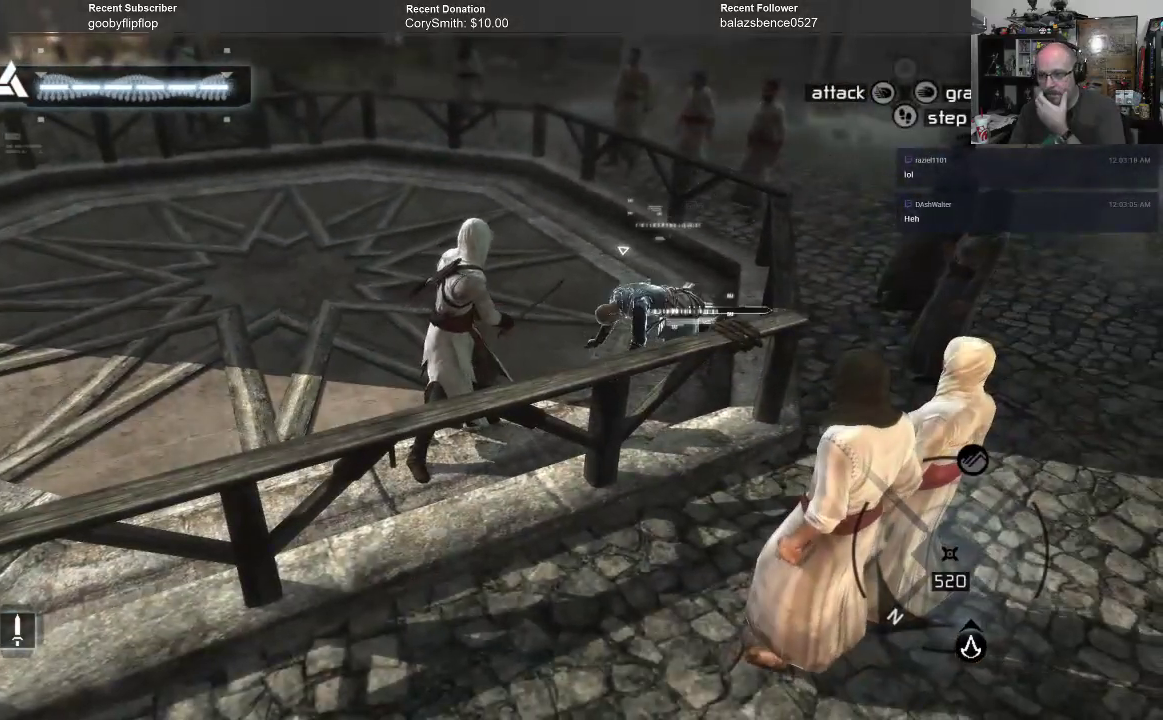
{"buttons": [], "left_stick": "center", "right_stick": "center", "events": []}
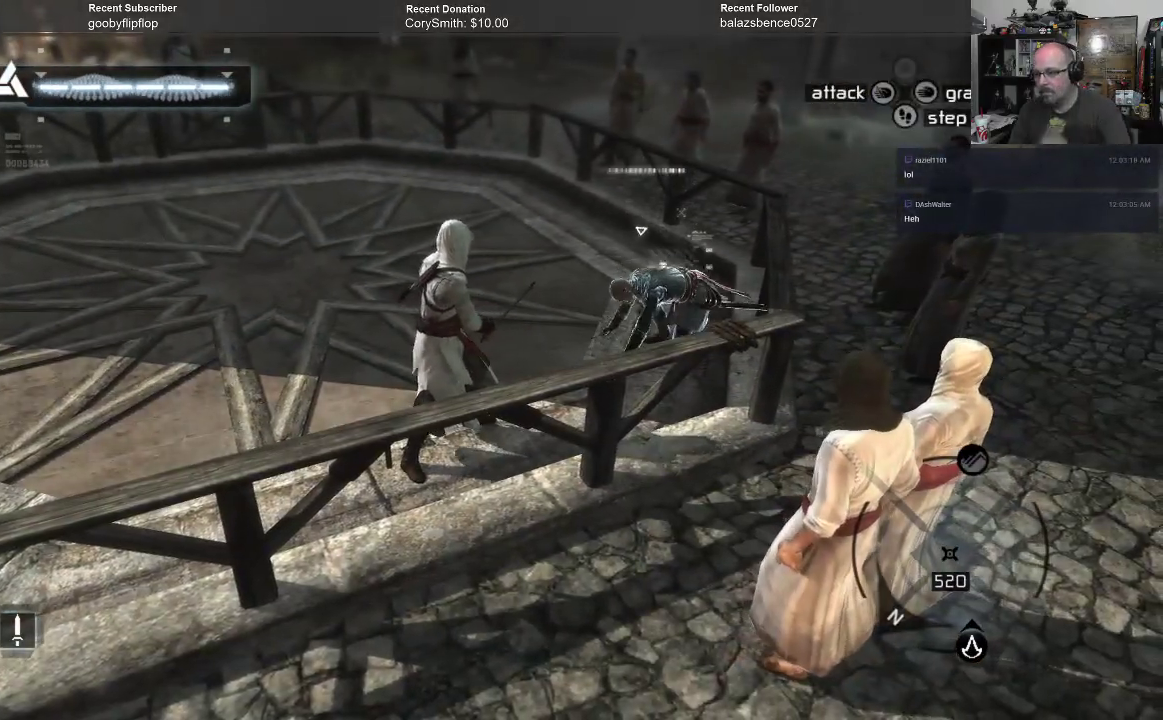
{"buttons": [], "left_stick": "center", "right_stick": "center", "events": []}
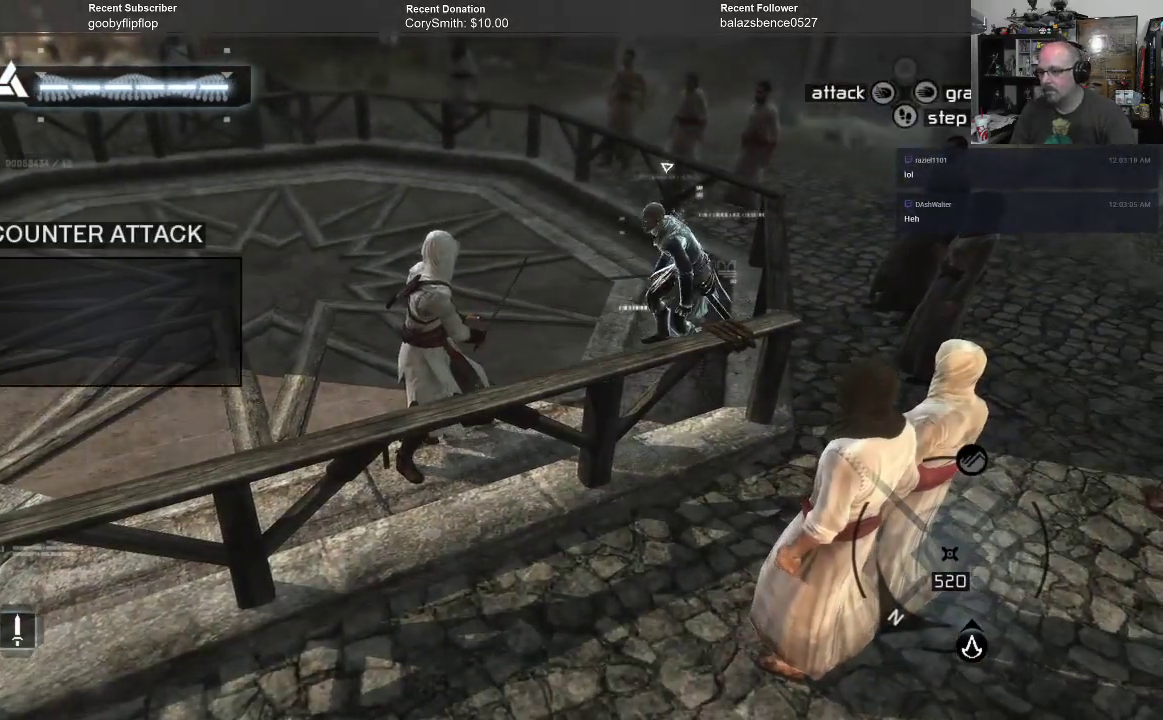
{"buttons": [], "left_stick": "center", "right_stick": "center", "events": []}
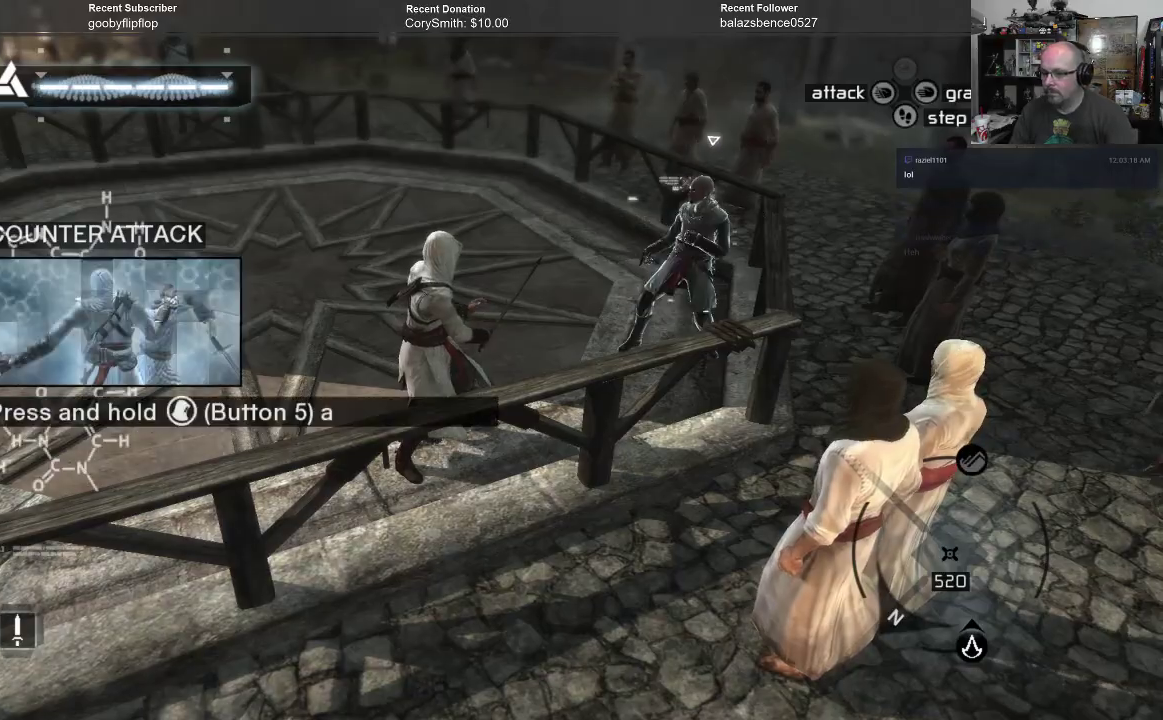
{"buttons": ["R1"], "left_stick": "center", "right_stick": "center", "events": [[467, "R1", "down"]]}
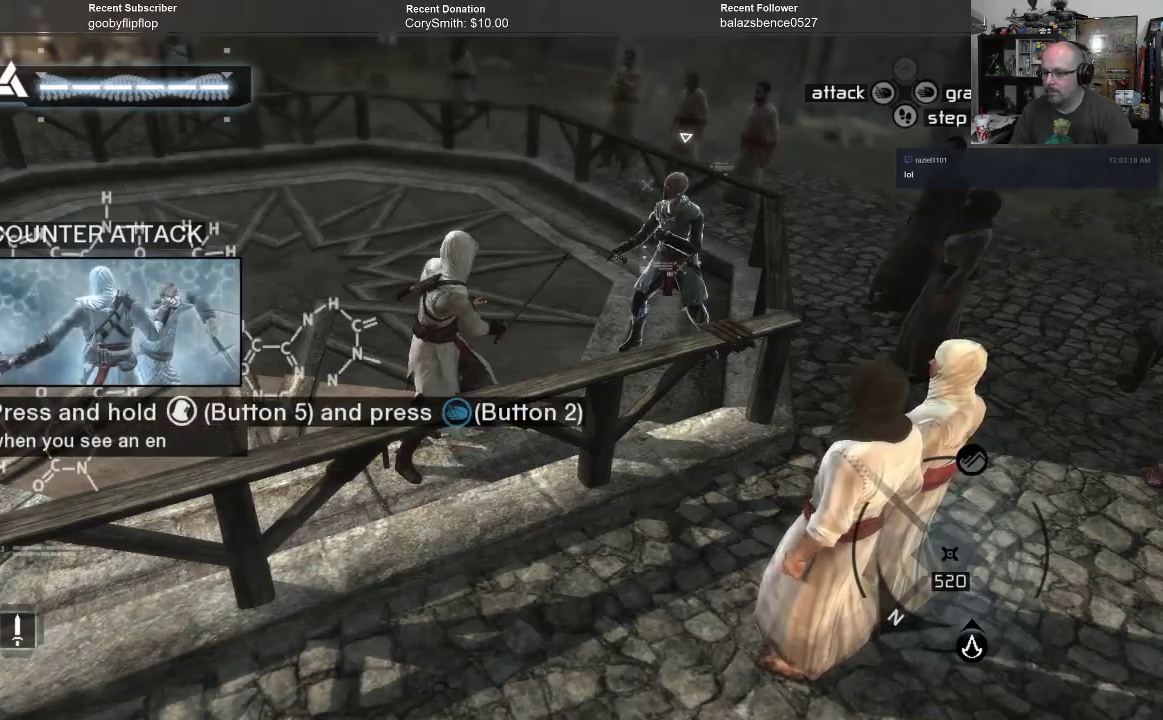
{"buttons": ["R1"], "left_stick": "center", "right_stick": "center", "events": []}
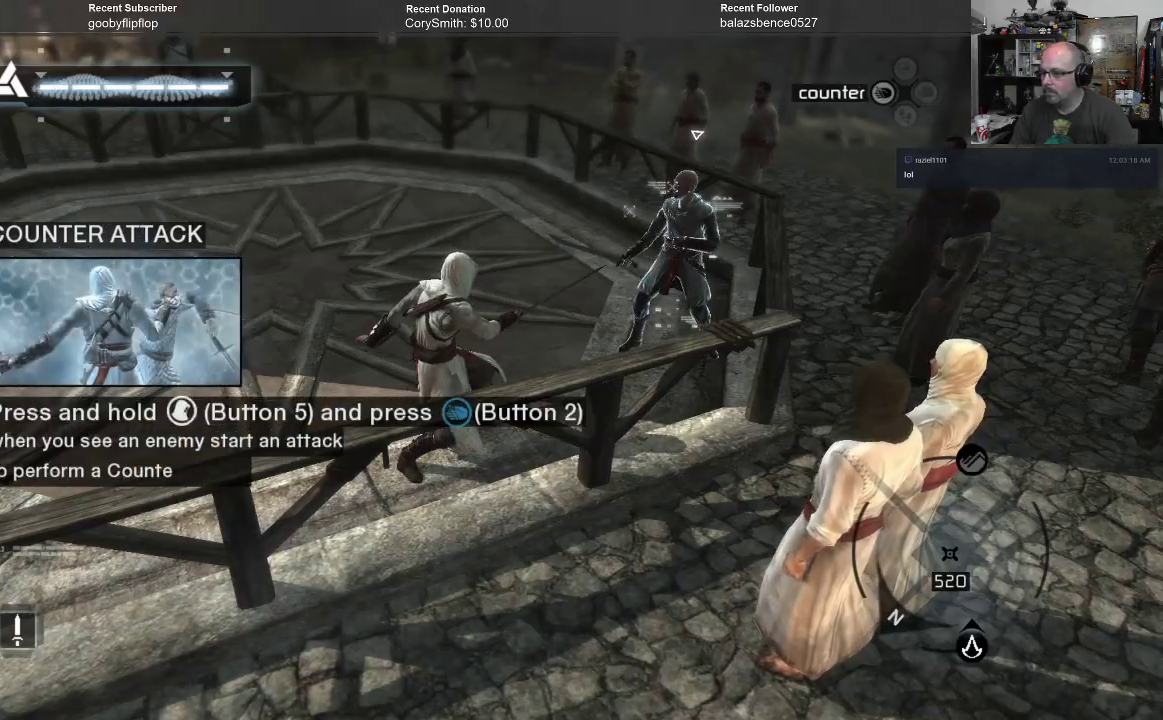
{"buttons": ["R1"], "left_stick": "center", "right_stick": "center", "events": []}
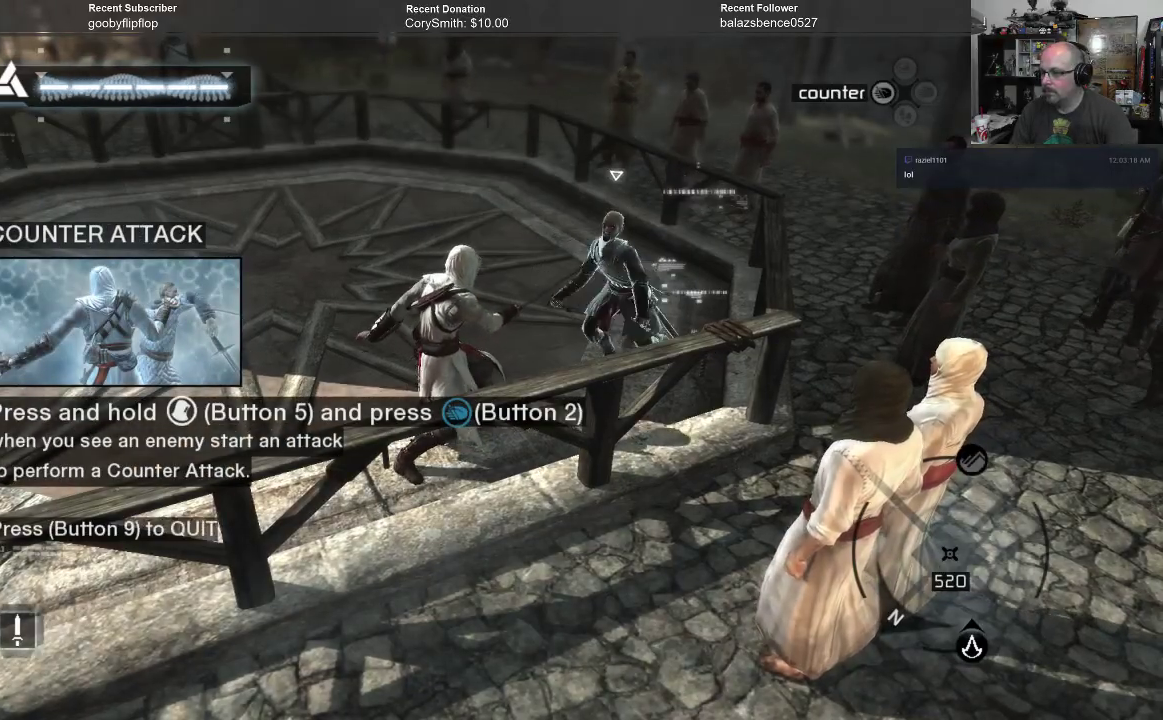
{"buttons": ["R1"], "left_stick": "center", "right_stick": "center", "events": [[200, "X", "down"], [267, "X", "up"]]}
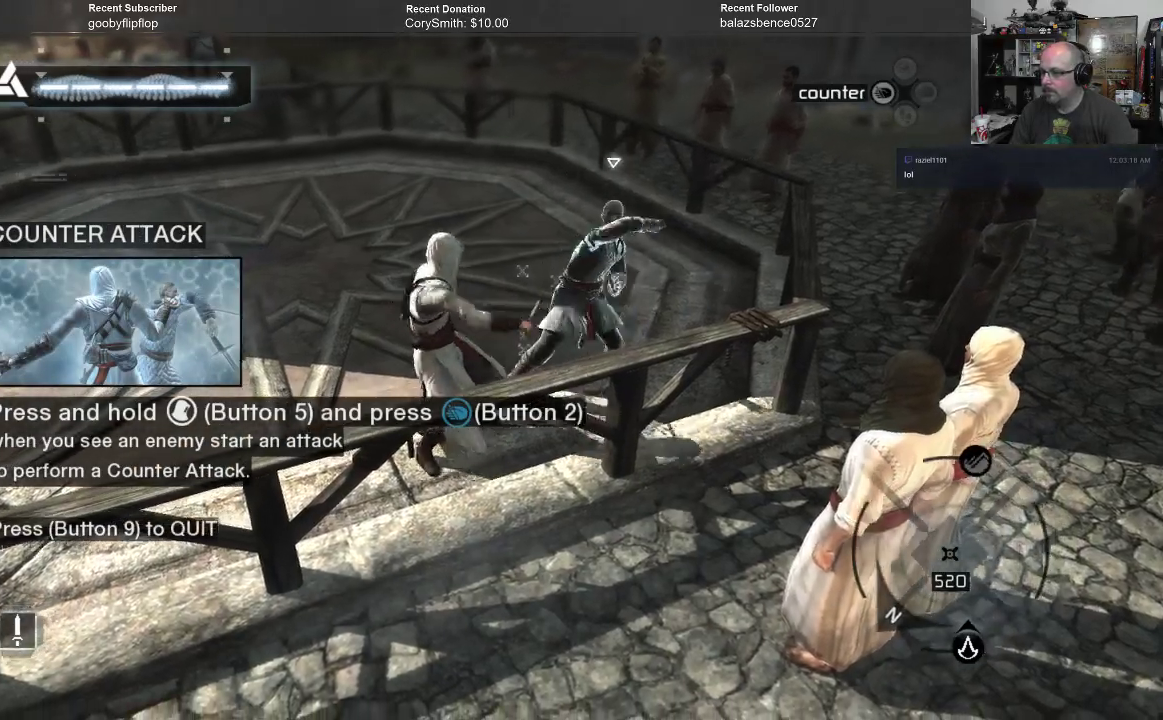
{"buttons": ["R1"], "left_stick": "center", "right_stick": "center", "events": []}
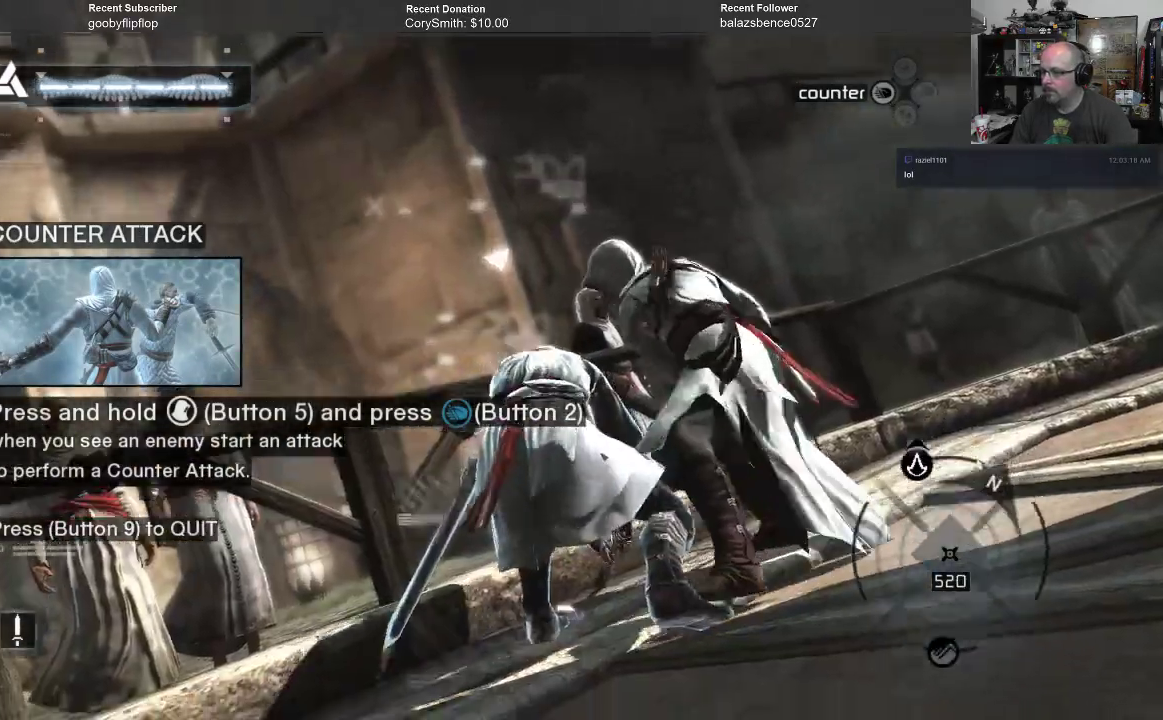
{"buttons": [], "left_stick": "center", "right_stick": "center", "events": [[400, "R1", "up"]]}
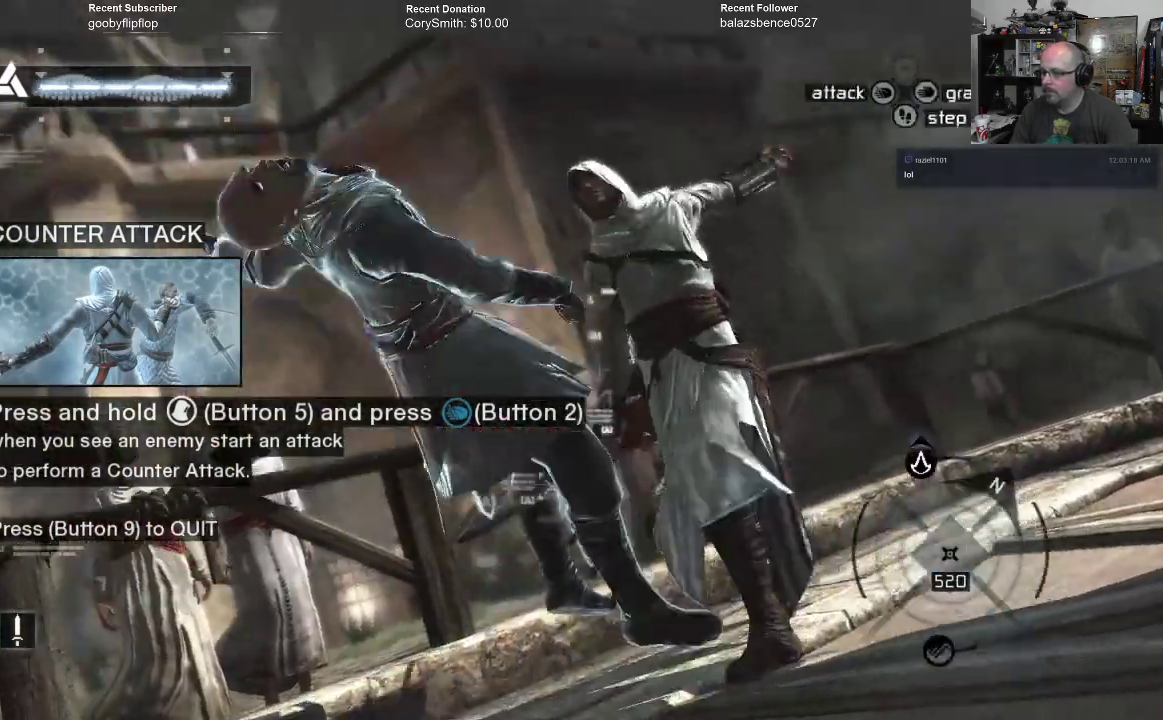
{"buttons": [], "left_stick": "center", "right_stick": "center", "events": []}
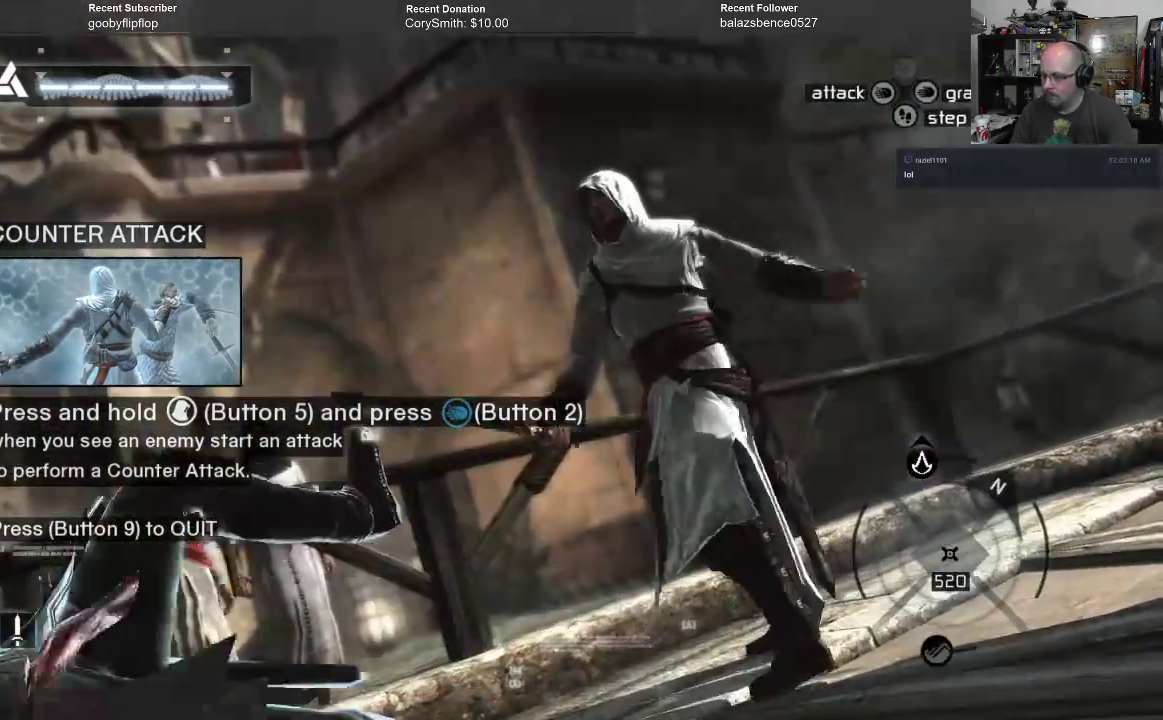
{"buttons": [], "left_stick": "center", "right_stick": "center", "events": []}
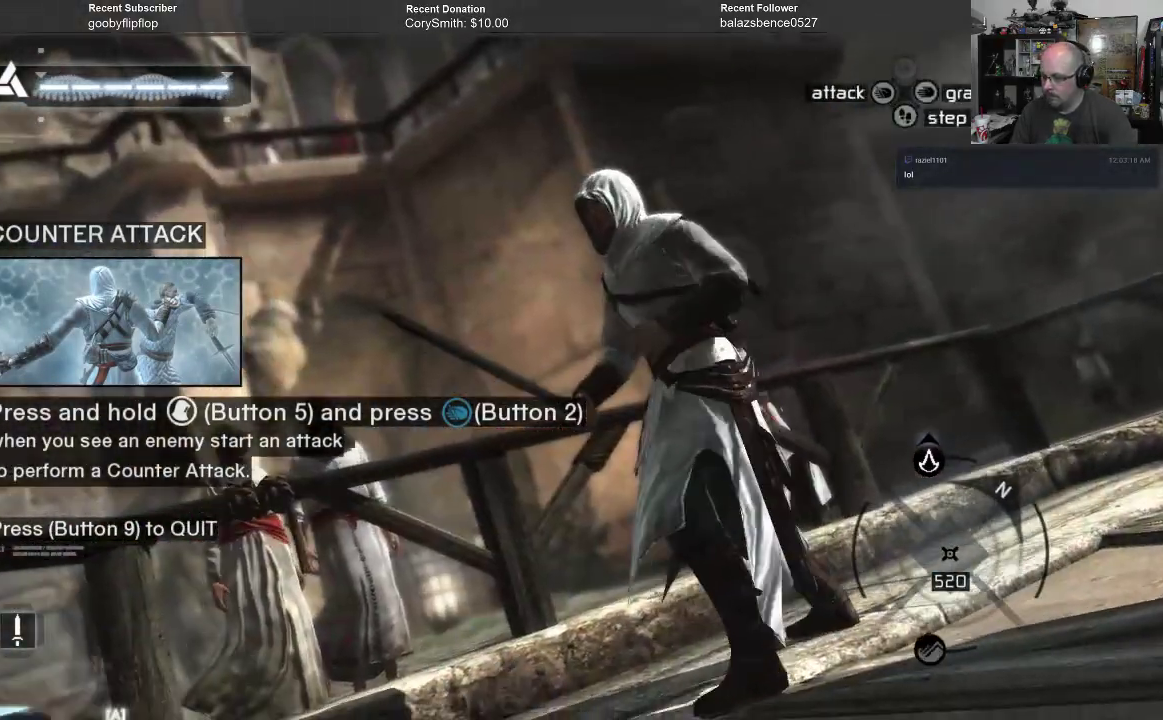
{"buttons": [], "left_stick": "center", "right_stick": "center", "events": []}
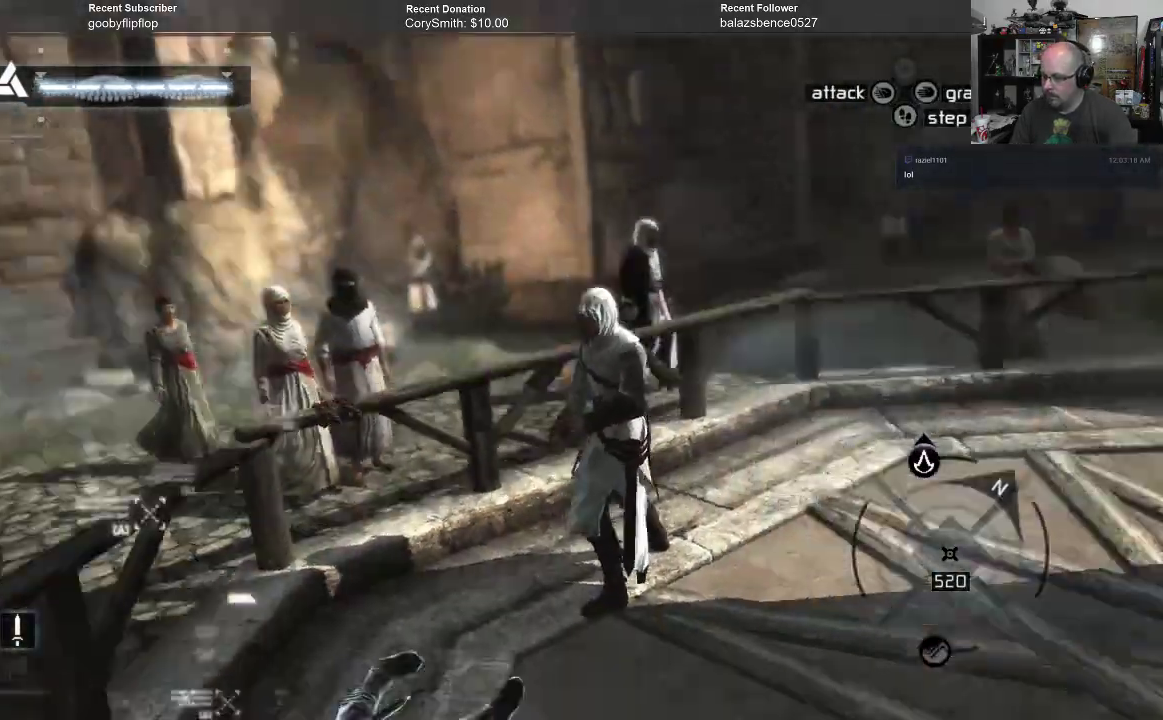
{"buttons": [], "left_stick": "center", "right_stick": "center", "events": []}
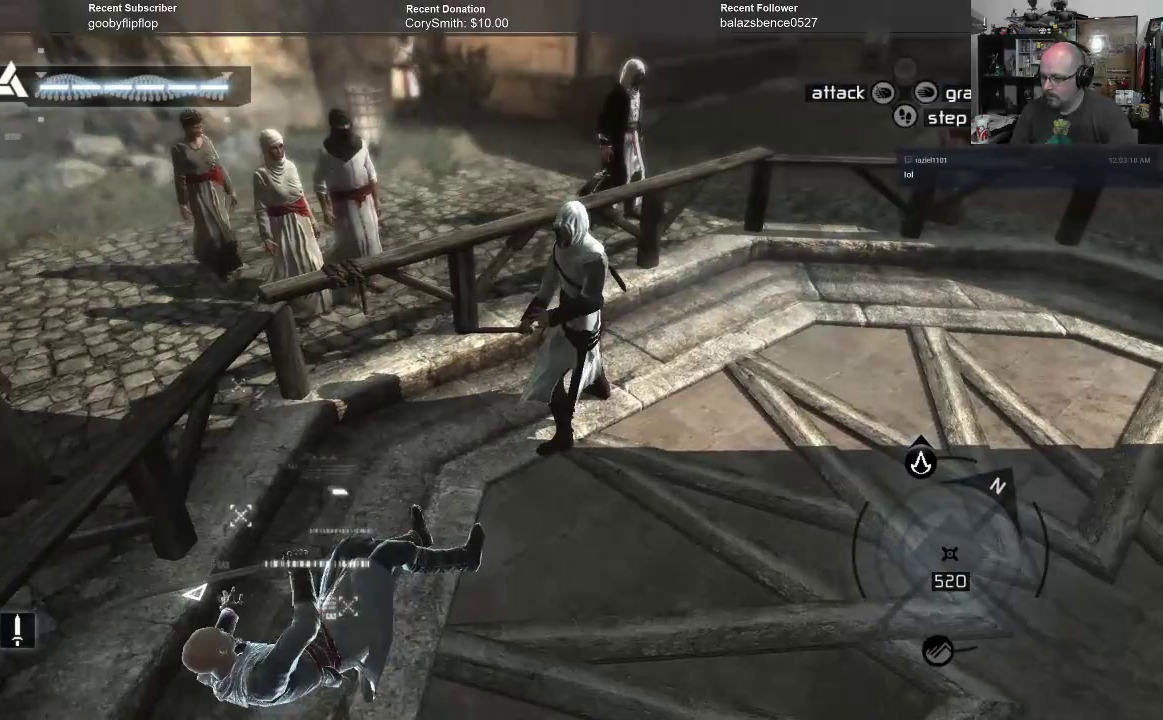
{"buttons": [], "left_stick": "center", "right_stick": "center", "events": []}
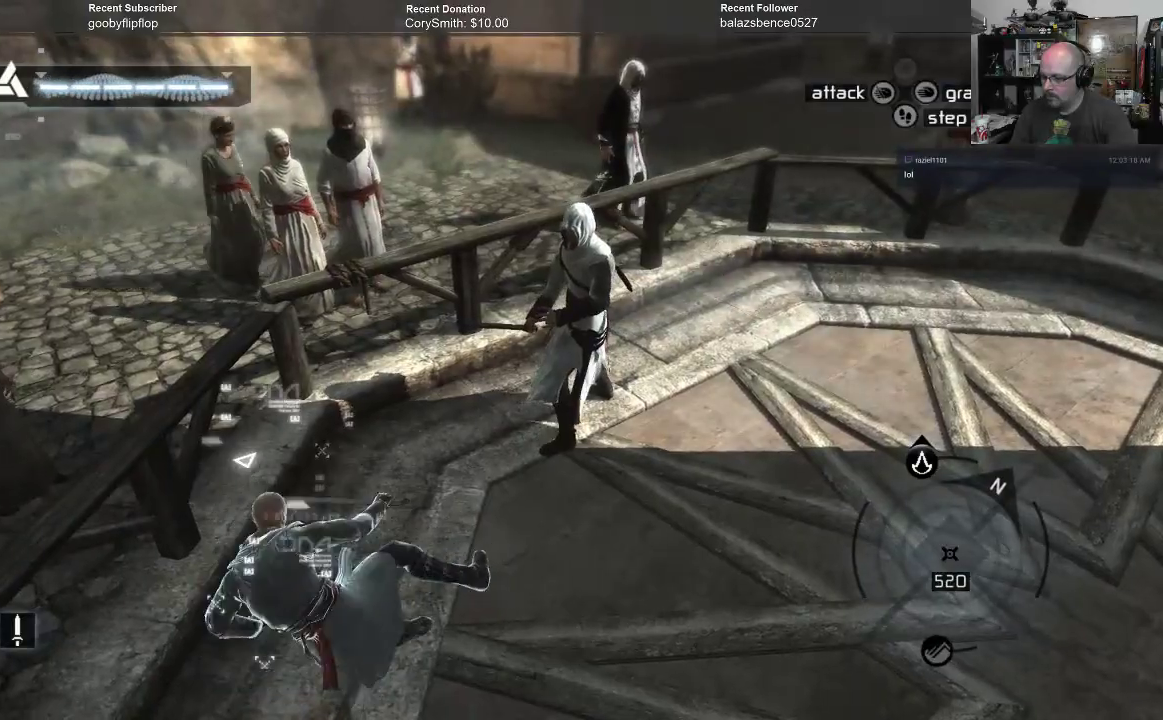
{"buttons": [], "left_stick": "center", "right_stick": "center", "events": []}
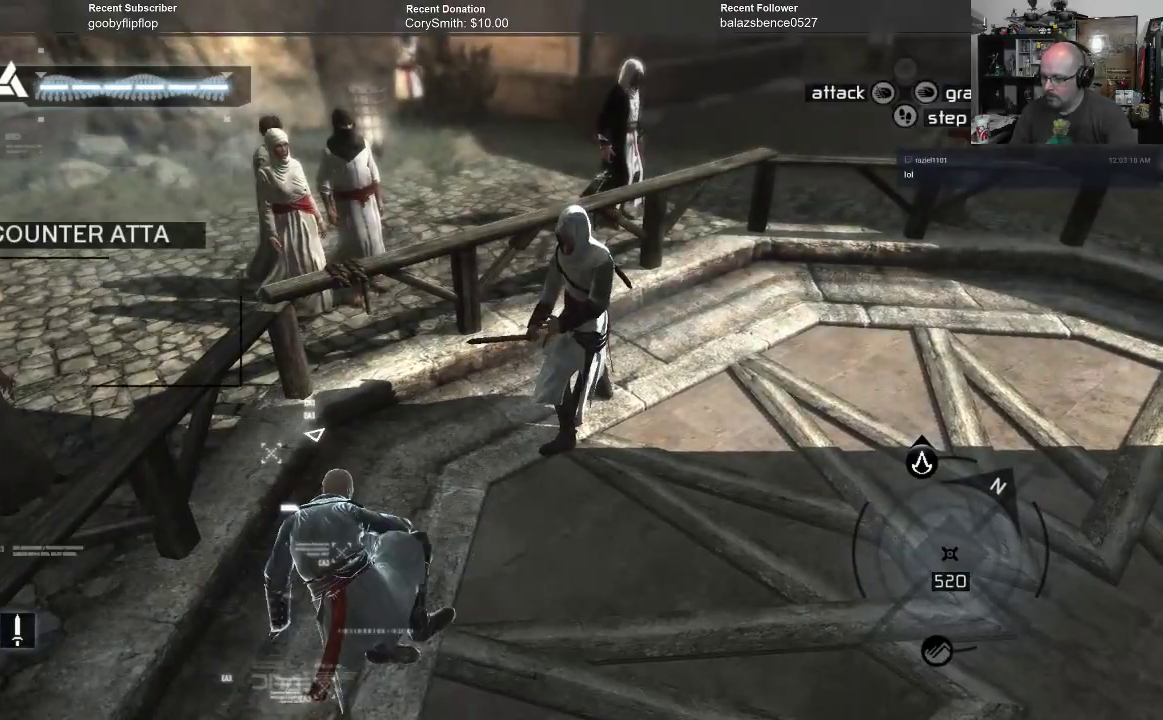
{"buttons": ["R1"], "left_stick": "center", "right_stick": "center", "events": [[200, "R1", "down"]]}
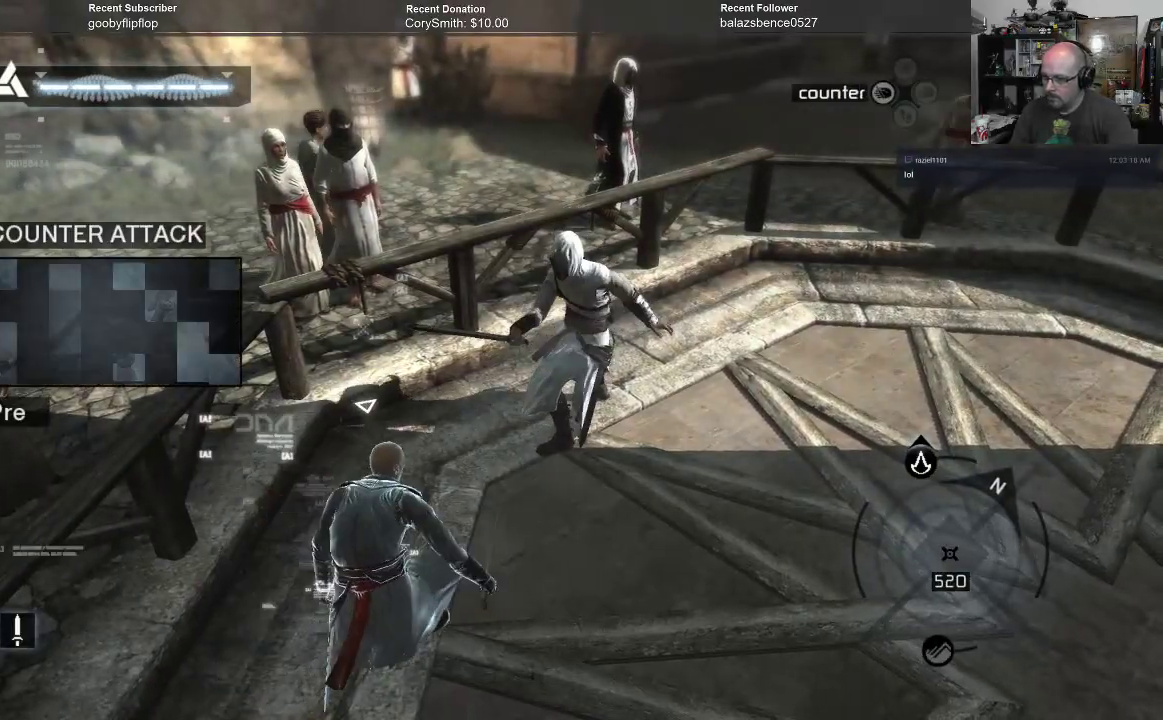
{"buttons": ["R1"], "left_stick": "center", "right_stick": "center", "events": []}
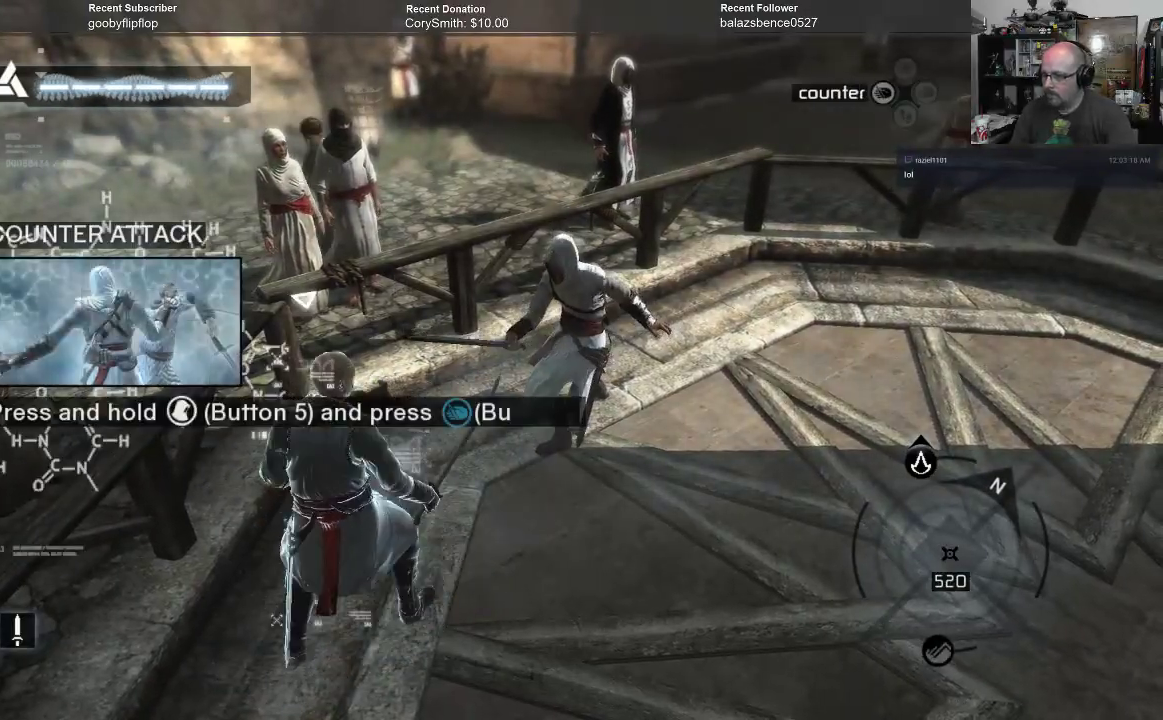
{"buttons": ["R1"], "left_stick": "center", "right_stick": "center", "events": []}
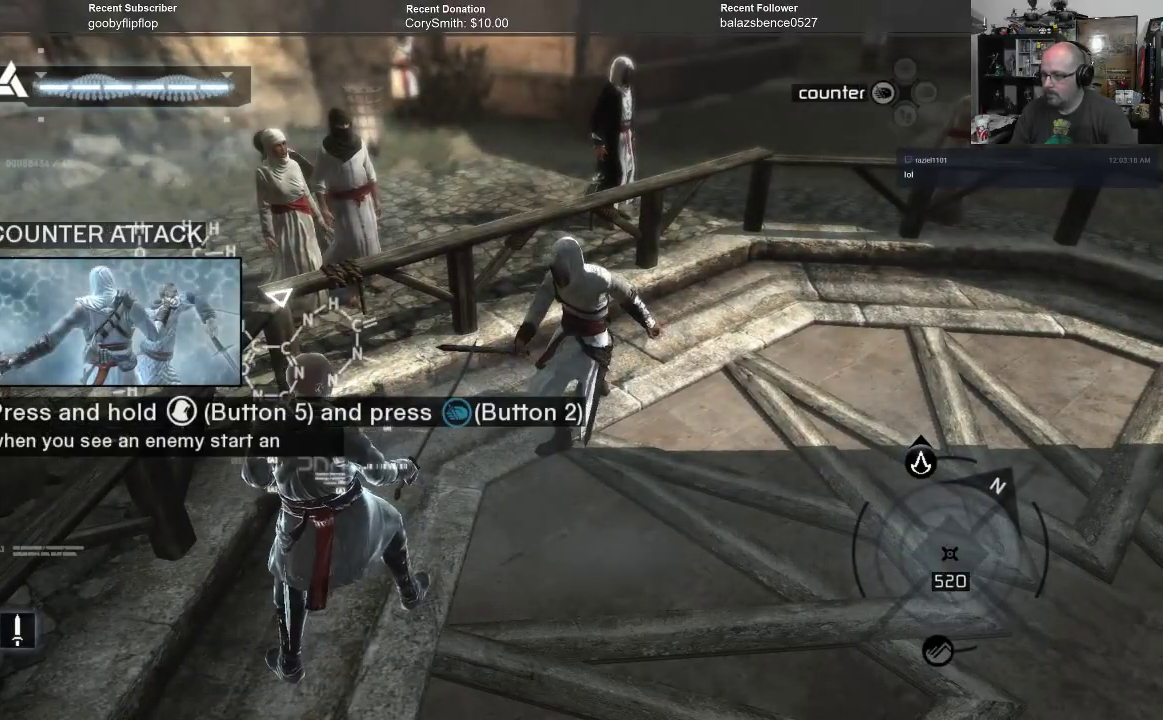
{"buttons": ["R1"], "left_stick": "center", "right_stick": "center", "events": []}
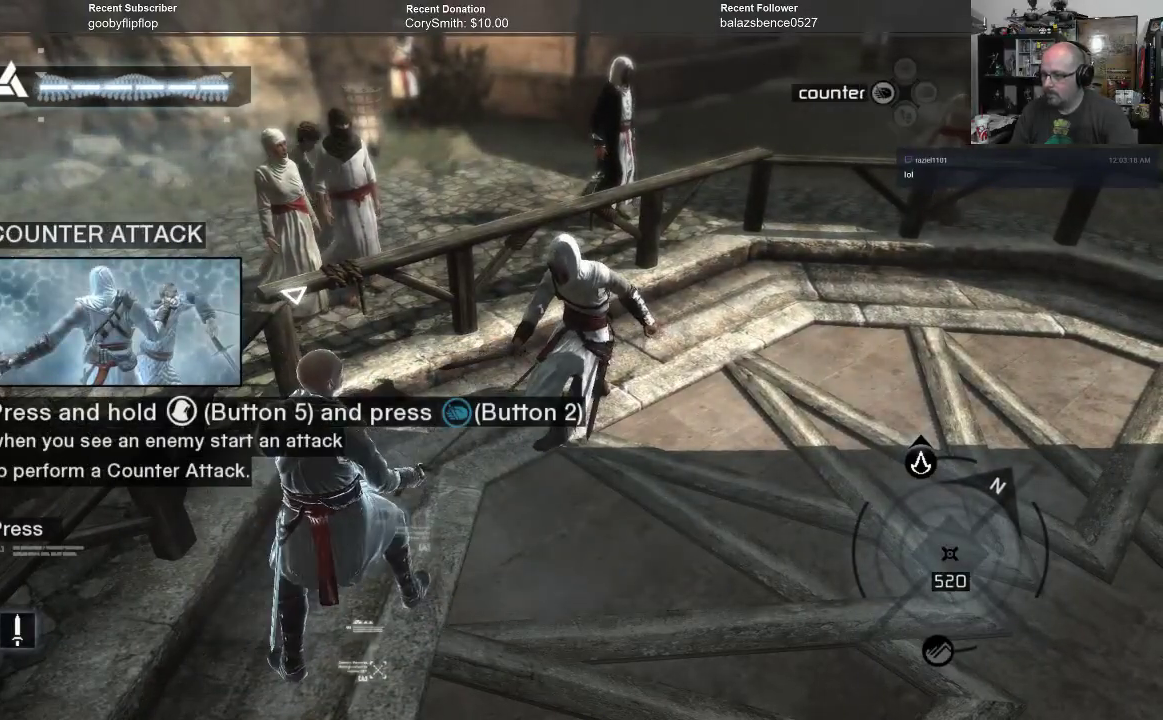
{"buttons": ["R1"], "left_stick": "center", "right_stick": "center", "events": [[333, "X", "down"], [433, "X", "up"]]}
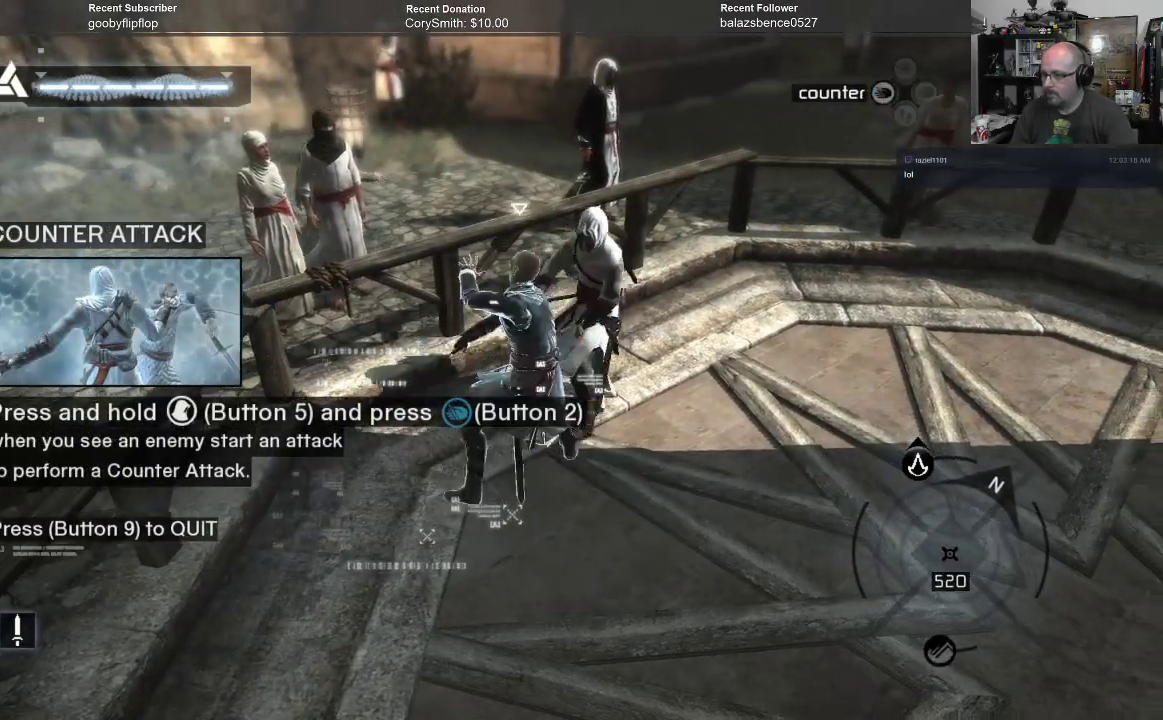
{"buttons": [], "left_stick": "center", "right_stick": "center", "events": [[367, "R1", "up"]]}